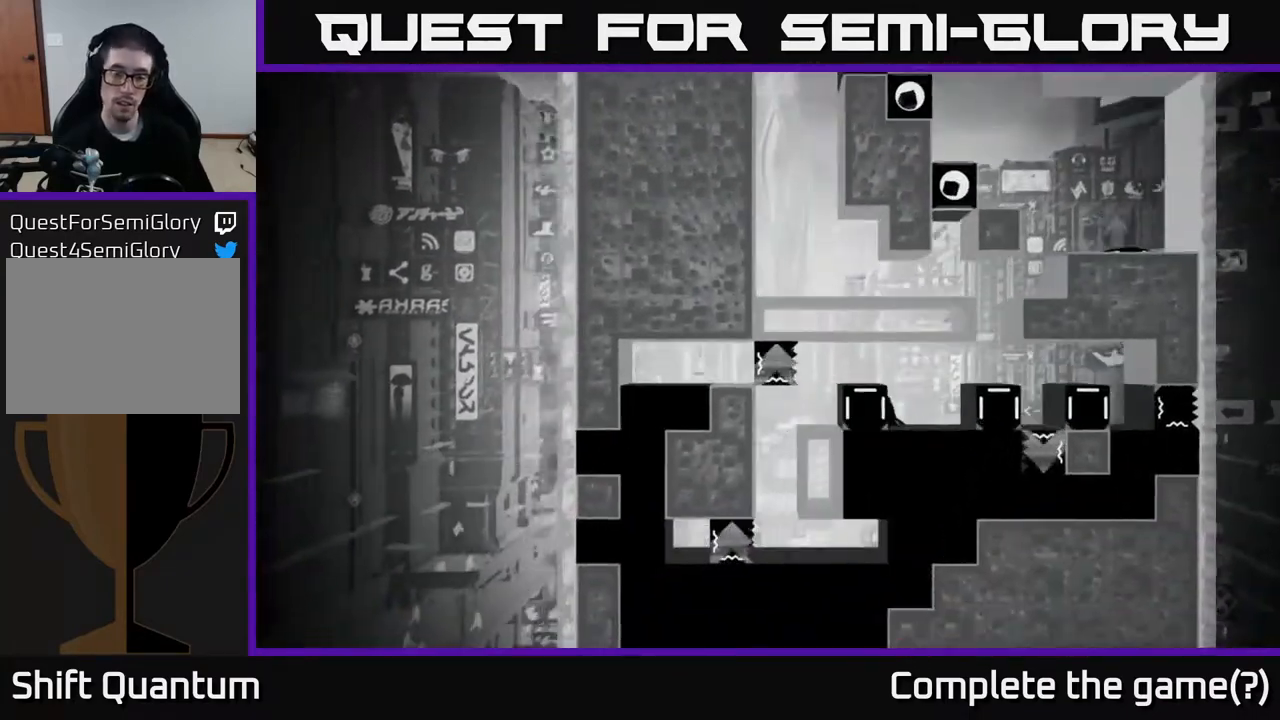
Gameplay with a controller (Xbox layout); each line is a JSON object with the inputs held at the frame after it. "events" lists button and stick changes between this image and that frame as [ms after this image, input, new state], when the widget could be followed in between.
{"buttons": [], "left_stick": "center", "right_stick": "left", "events": []}
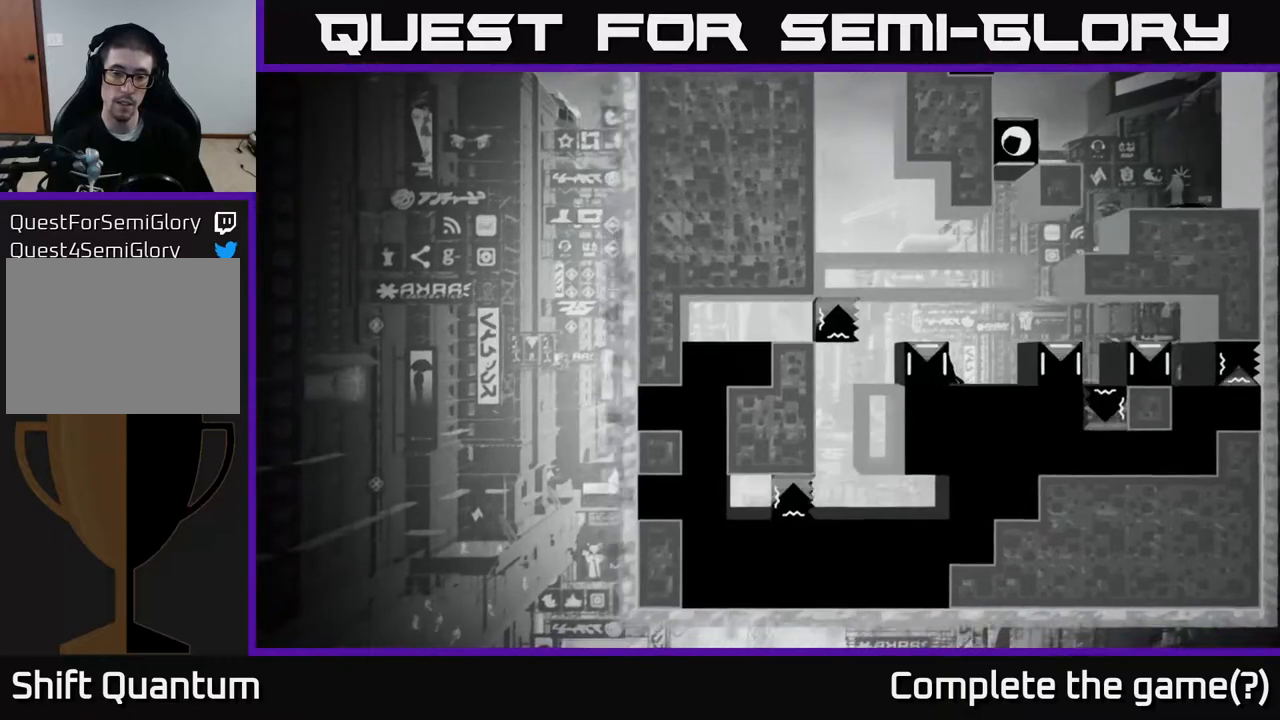
{"buttons": [], "left_stick": "center", "right_stick": "up", "events": [[33, "right_stick", "up-left"], [283, "right_stick", "up"]]}
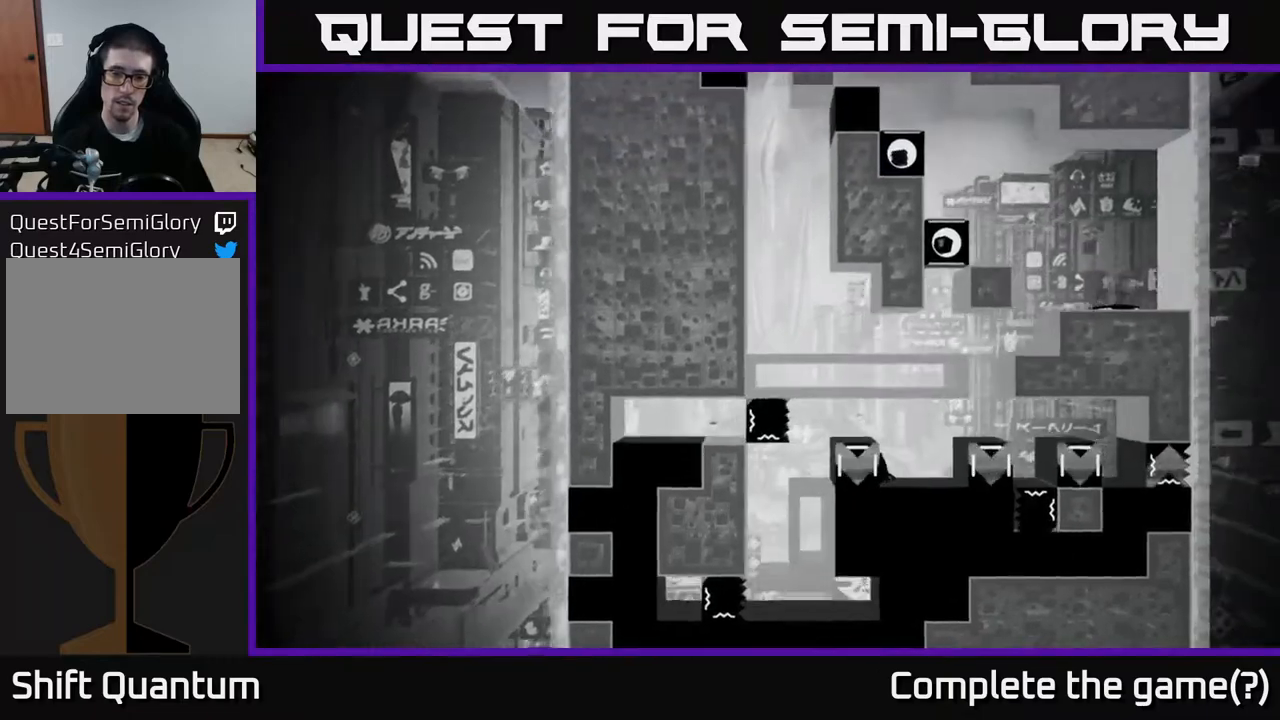
{"buttons": [], "left_stick": "center", "right_stick": "left", "events": [[433, "right_stick", "left"]]}
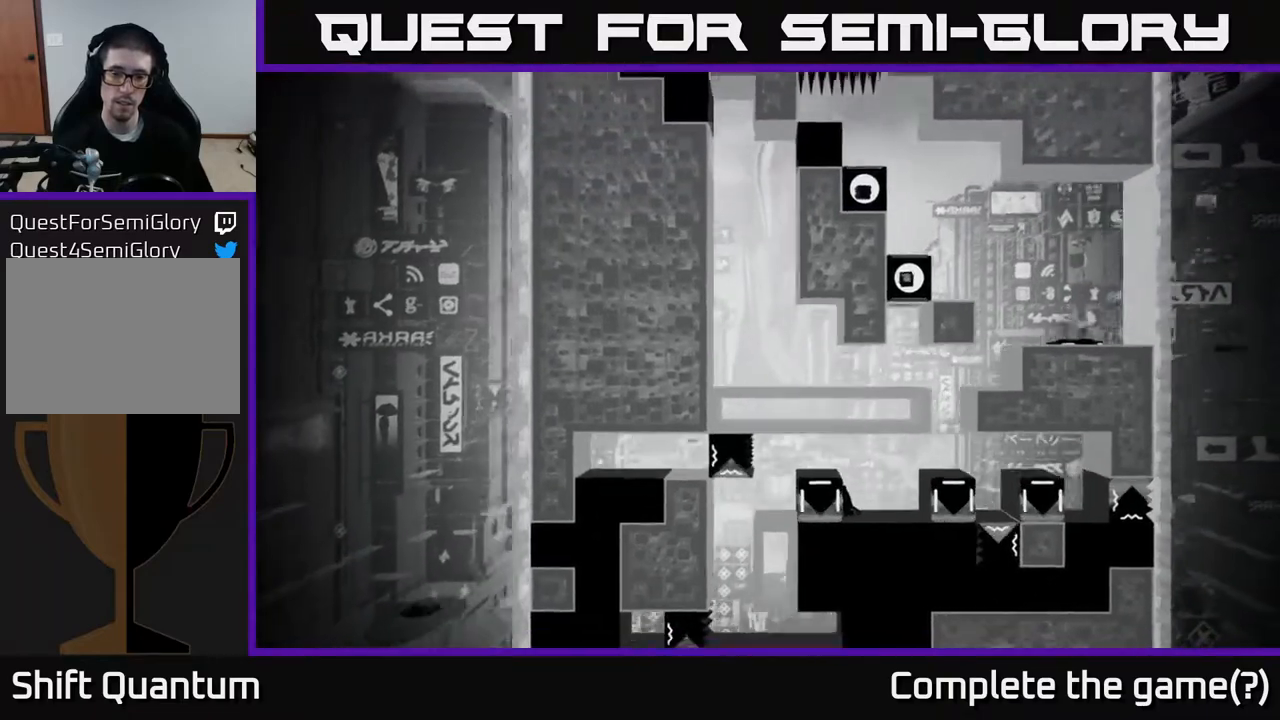
{"buttons": [], "left_stick": "center", "right_stick": "up-left", "events": [[350, "right_stick", "up-left"]]}
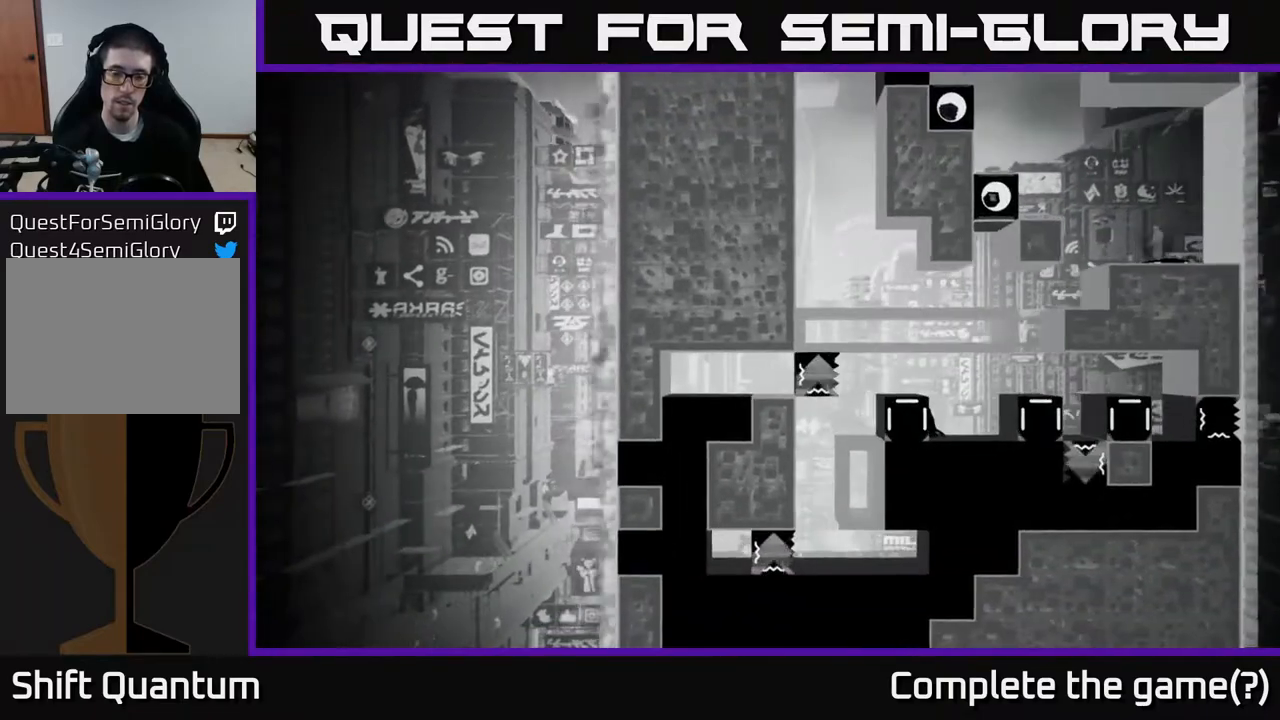
{"buttons": [], "left_stick": "center", "right_stick": "up-left", "events": []}
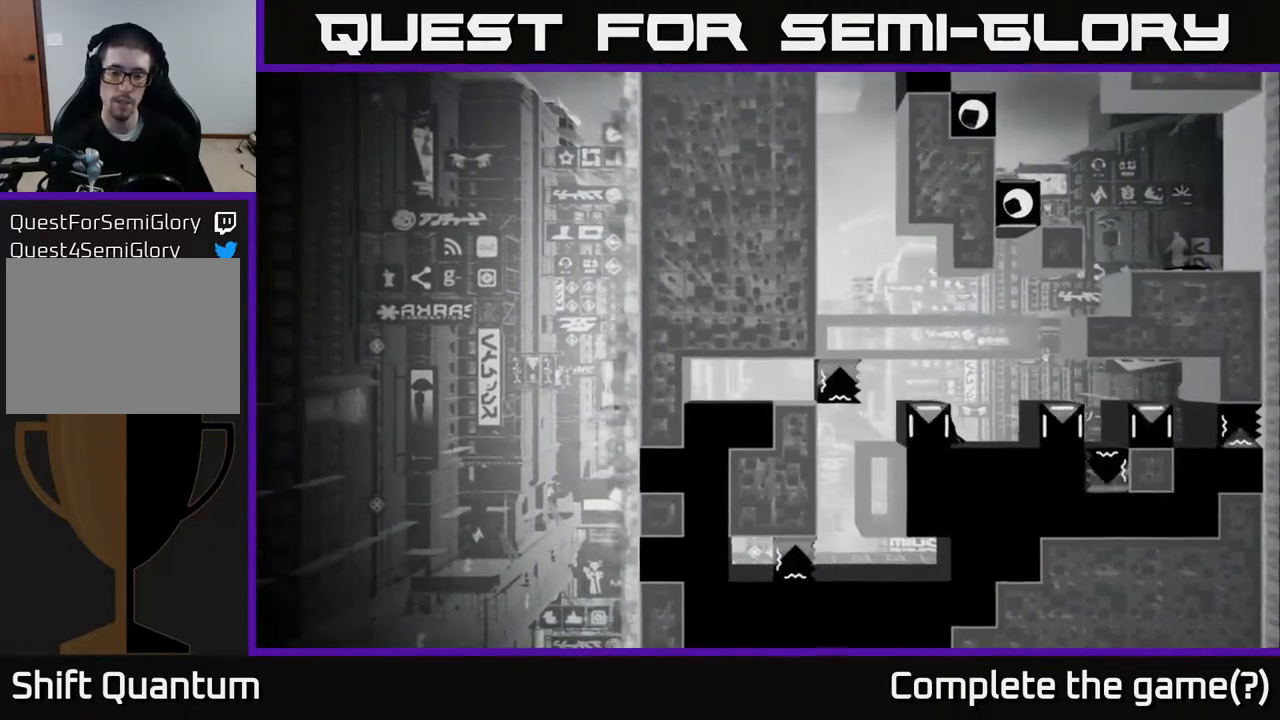
{"buttons": [], "left_stick": "center", "right_stick": "up-left", "events": []}
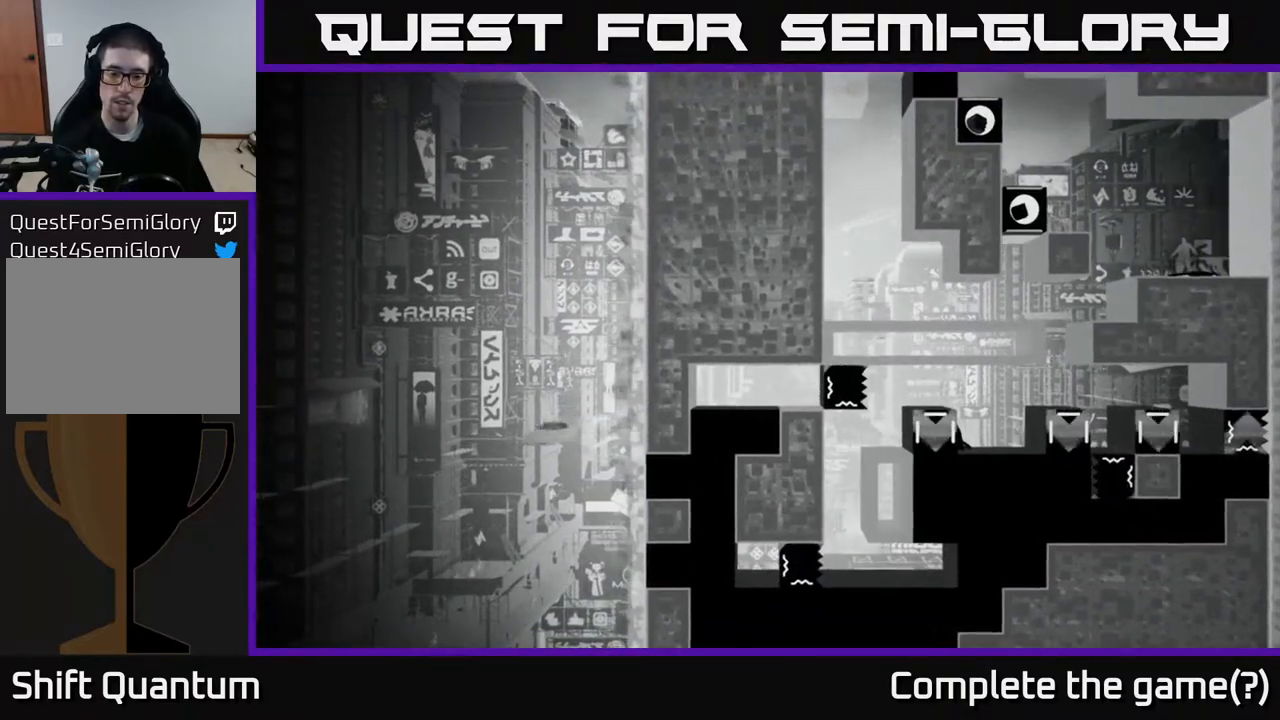
{"buttons": [], "left_stick": "center", "right_stick": "up-left", "events": []}
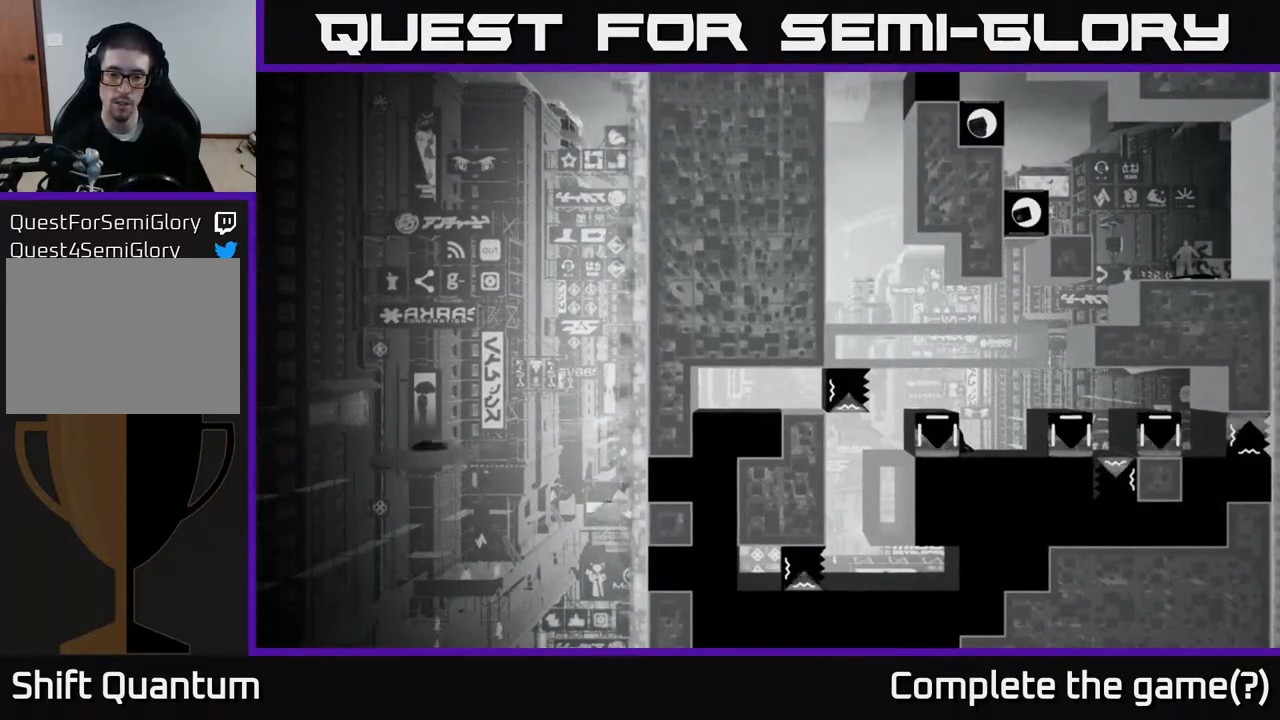
{"buttons": [], "left_stick": "center", "right_stick": "up-left", "events": []}
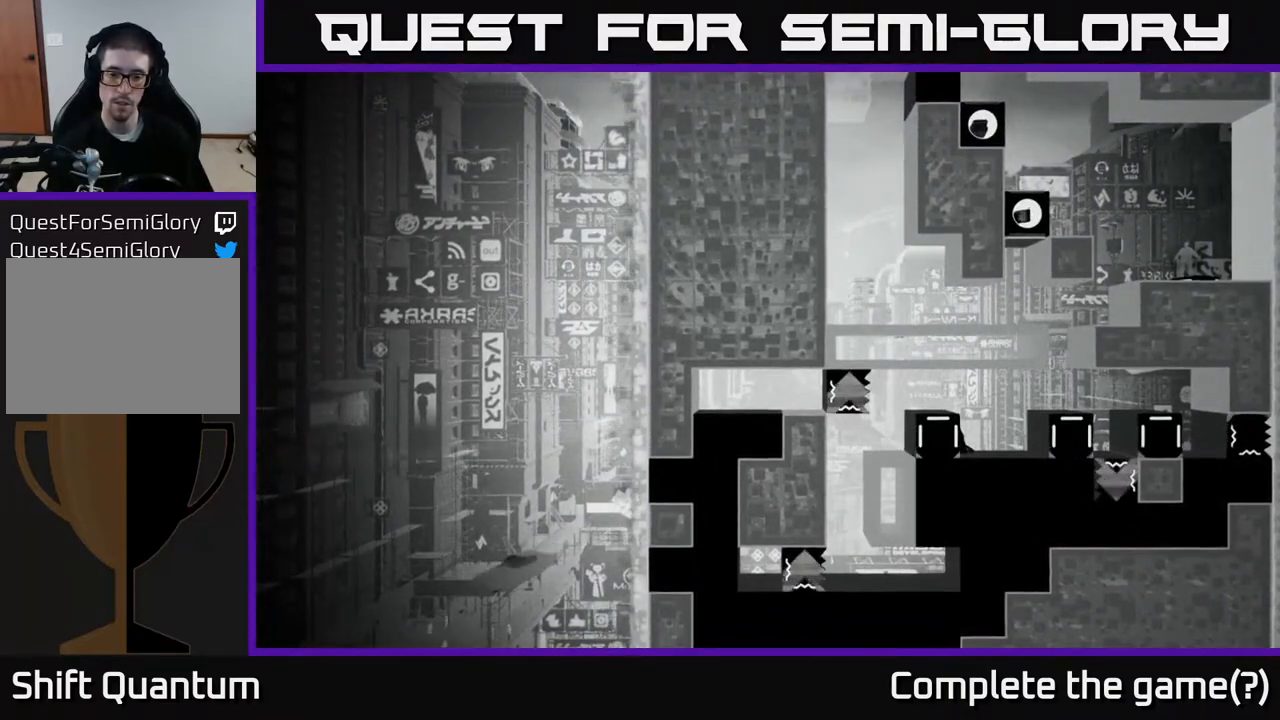
{"buttons": [], "left_stick": "center", "right_stick": "up-left", "events": []}
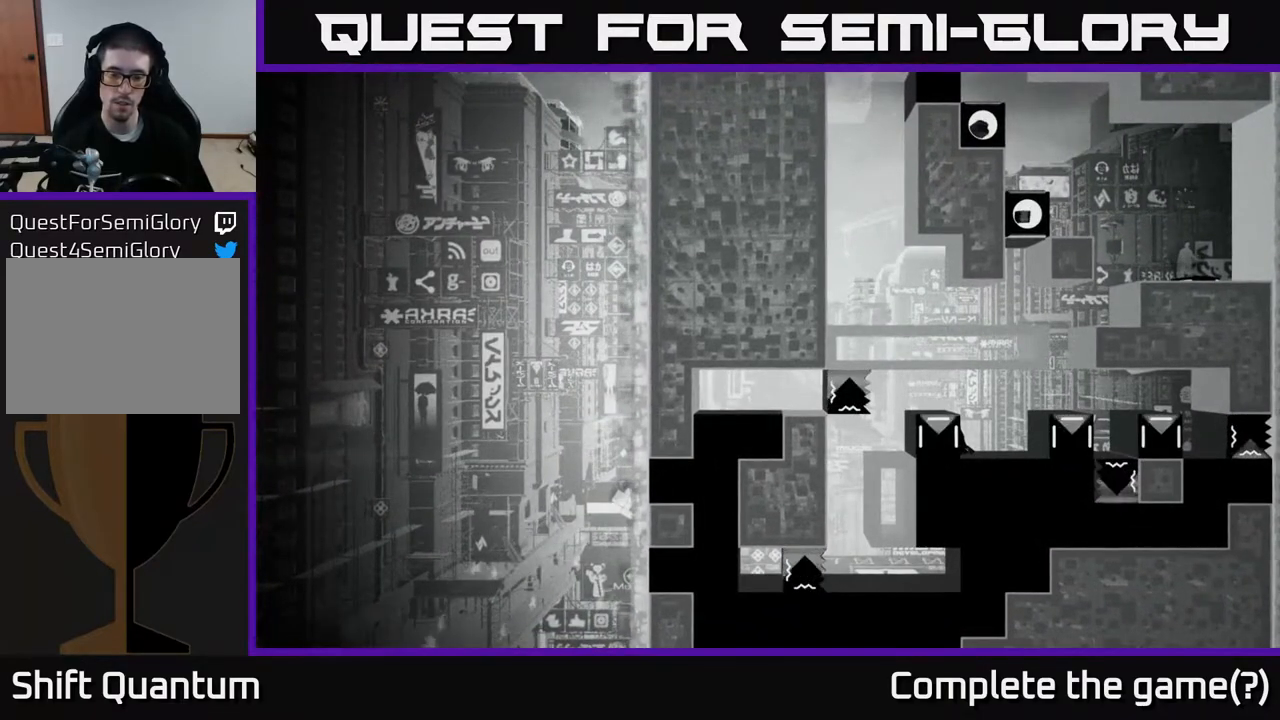
{"buttons": [], "left_stick": "center", "right_stick": "up-left", "events": []}
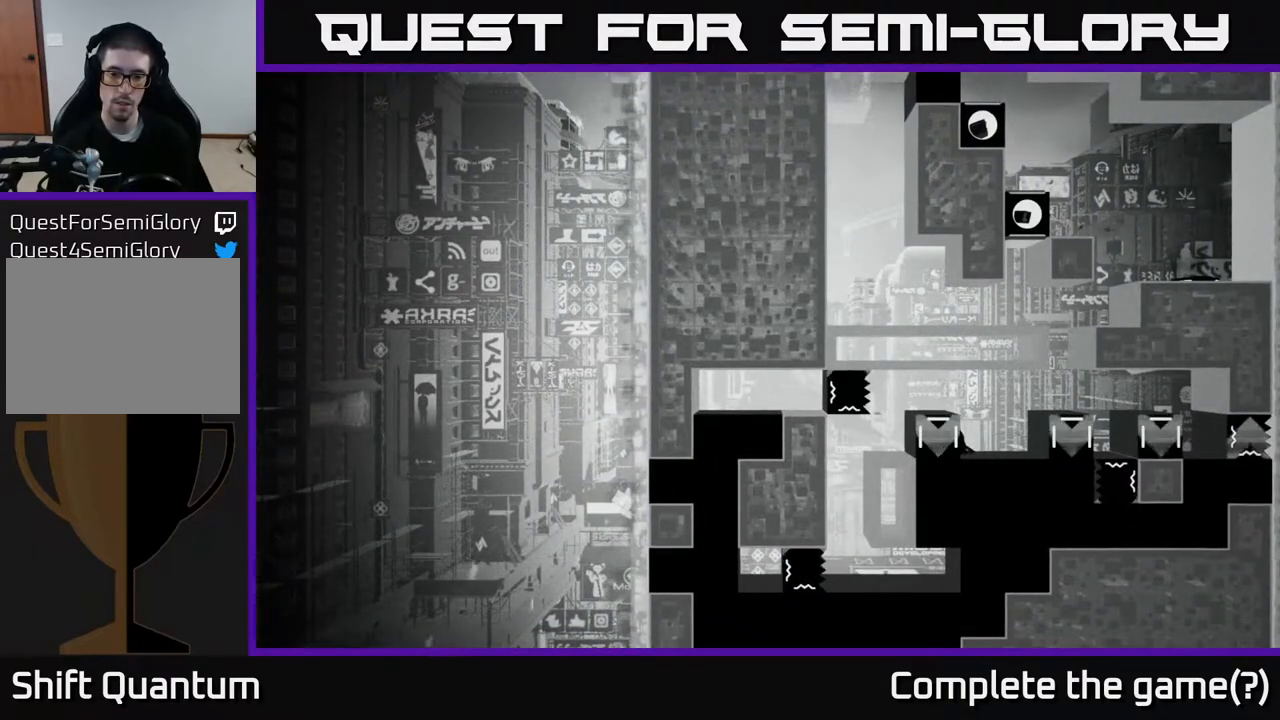
{"buttons": [], "left_stick": "center", "right_stick": "up-left", "events": []}
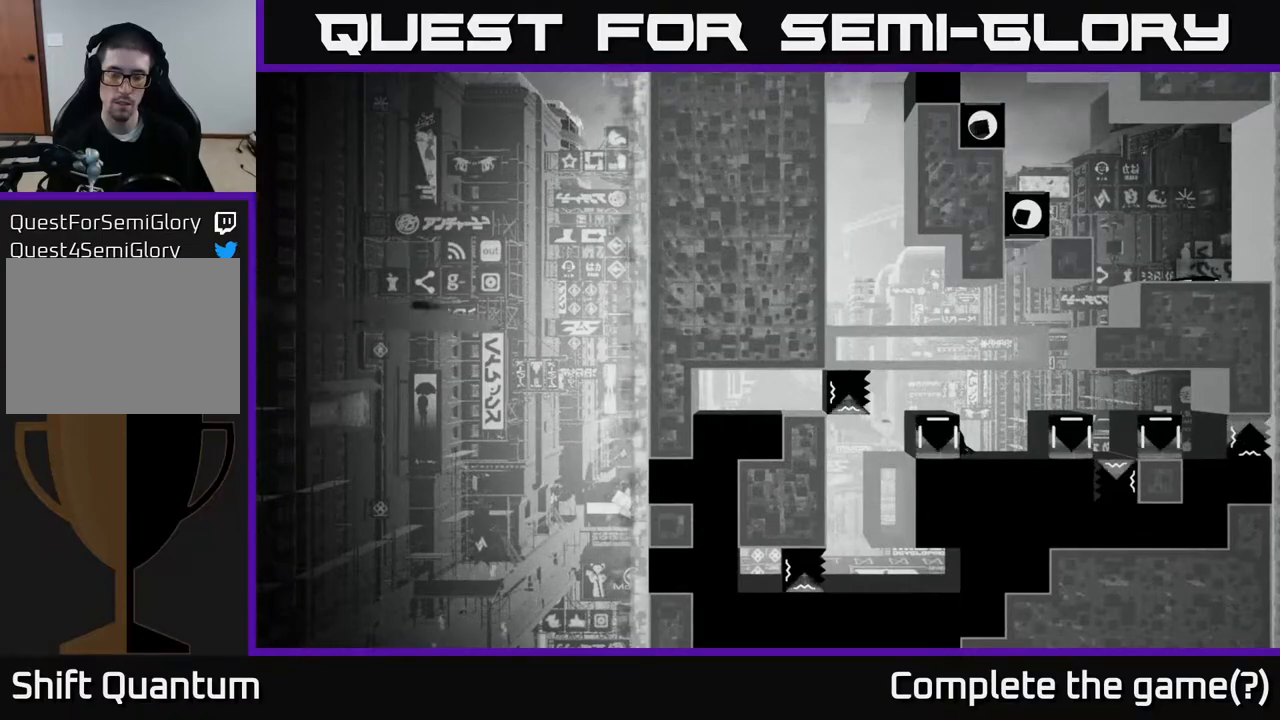
{"buttons": [], "left_stick": "center", "right_stick": "up-left", "events": []}
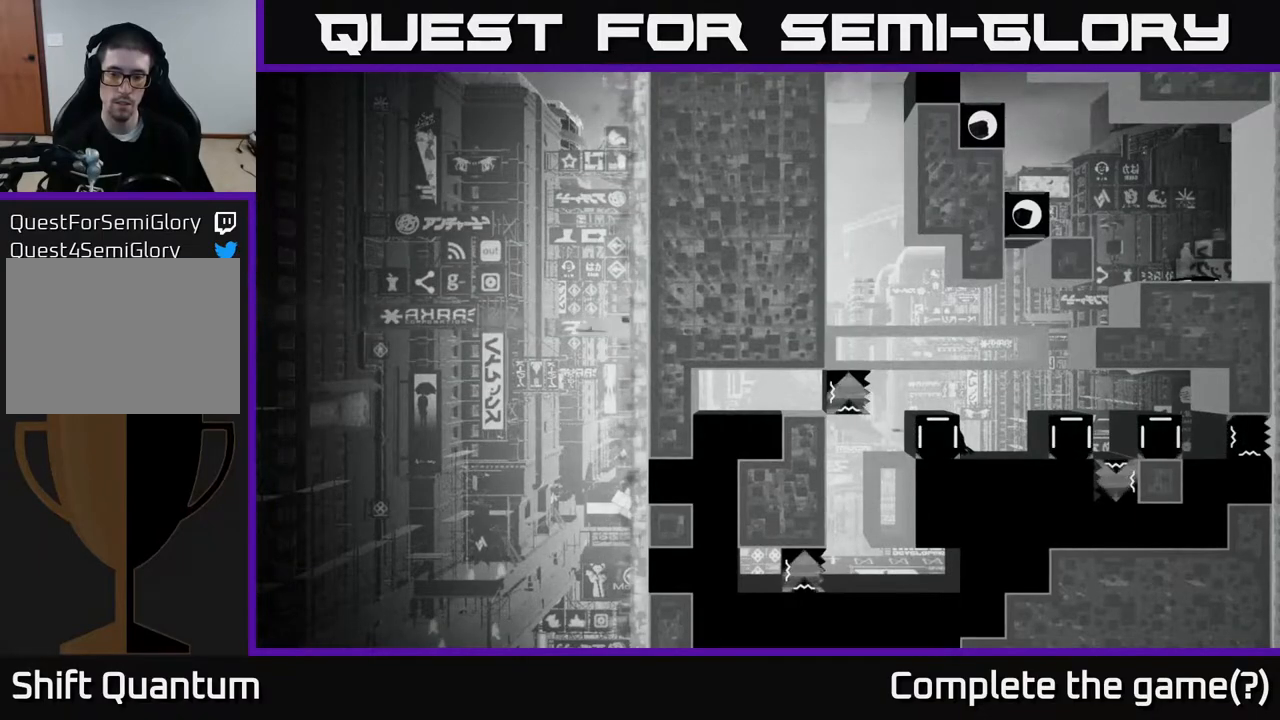
{"buttons": [], "left_stick": "center", "right_stick": "up-left", "events": []}
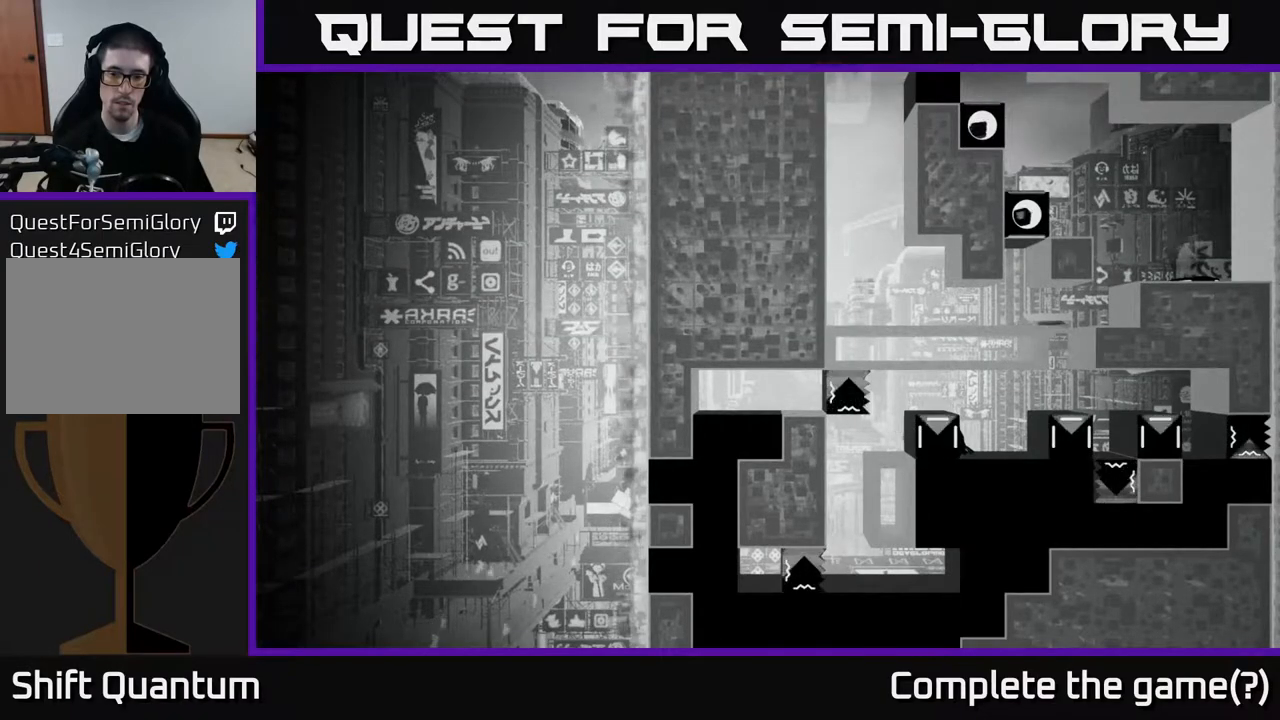
{"buttons": [], "left_stick": "center", "right_stick": "up-left", "events": []}
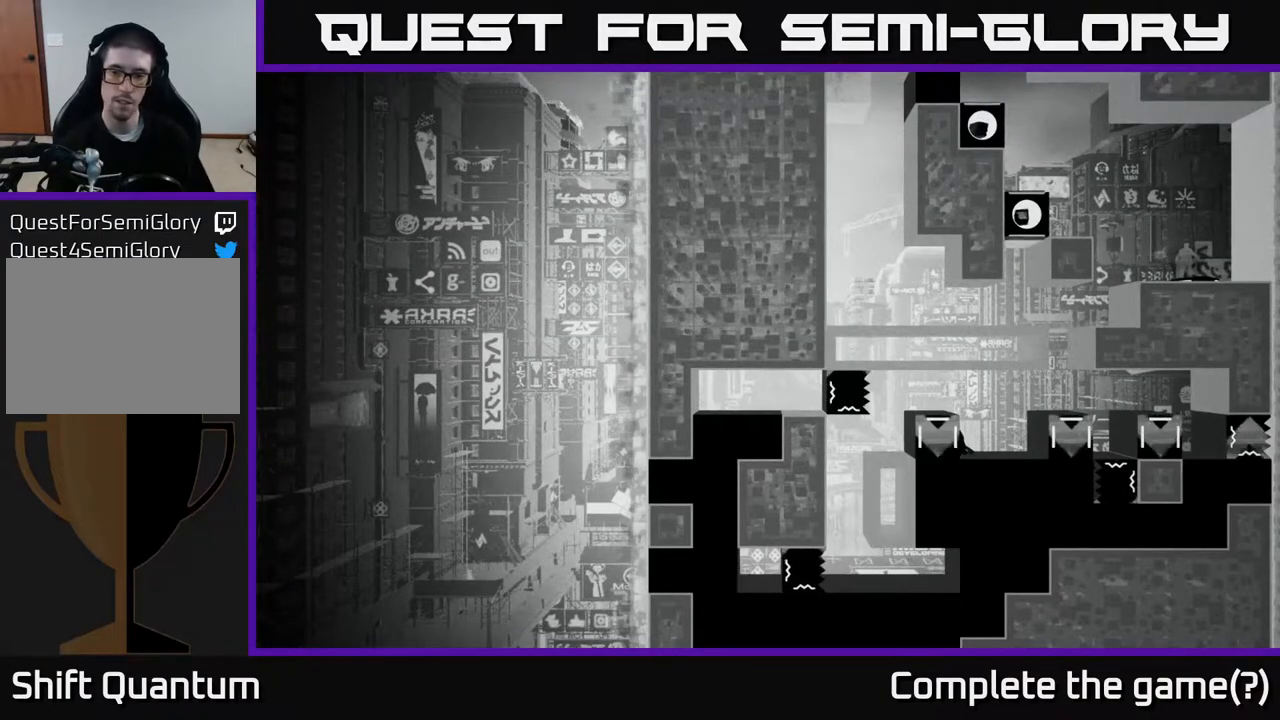
{"buttons": [], "left_stick": "center", "right_stick": "up-left", "events": []}
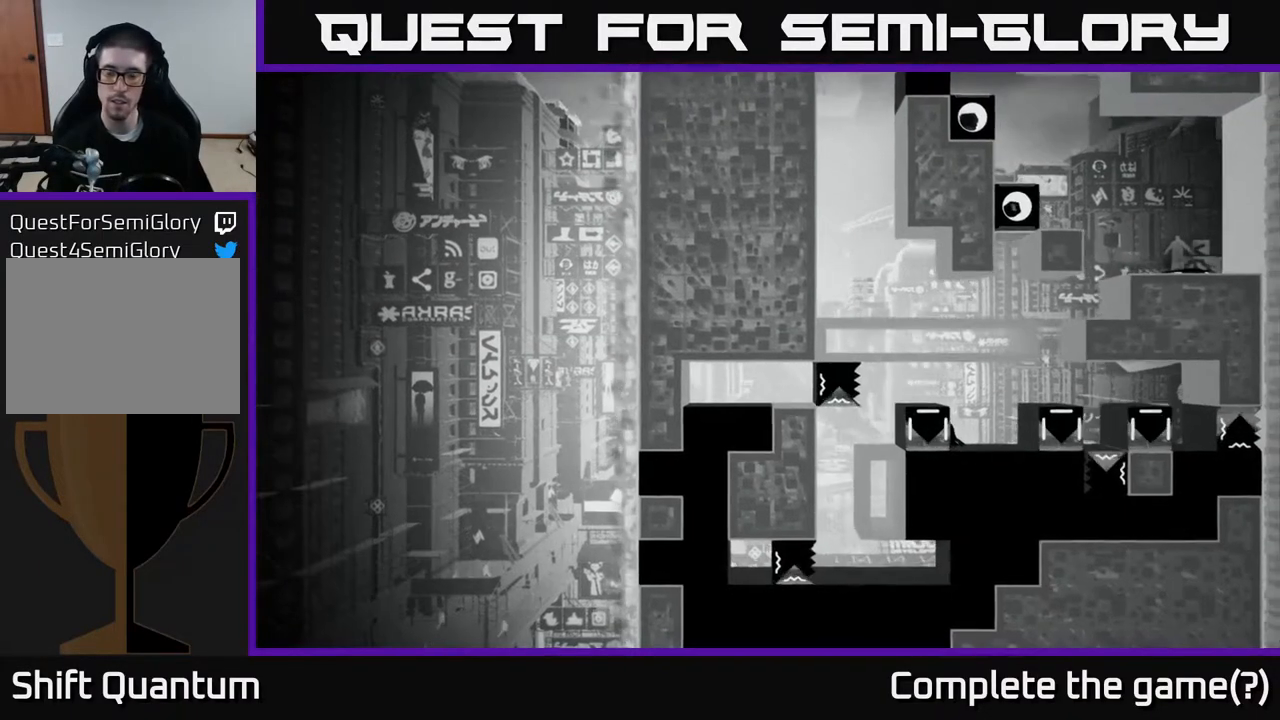
{"buttons": [], "left_stick": "center", "right_stick": "up-left", "events": []}
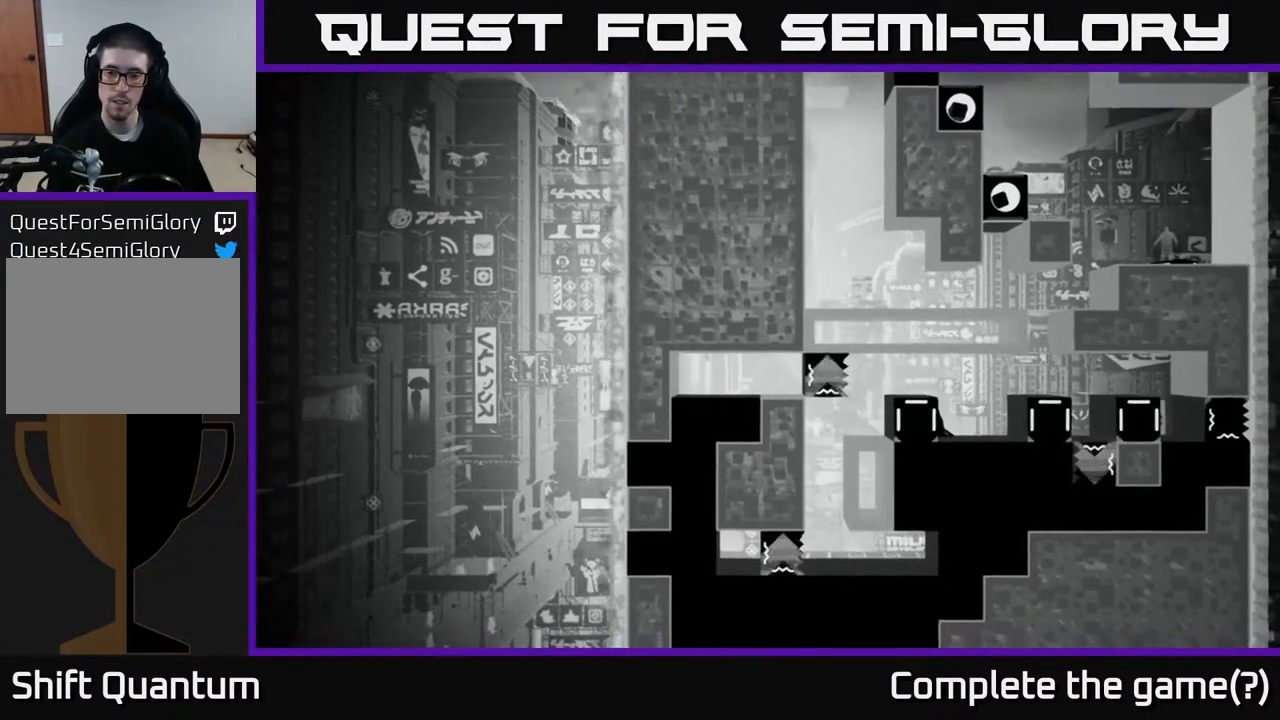
{"buttons": [], "left_stick": "center", "right_stick": "up-left", "events": []}
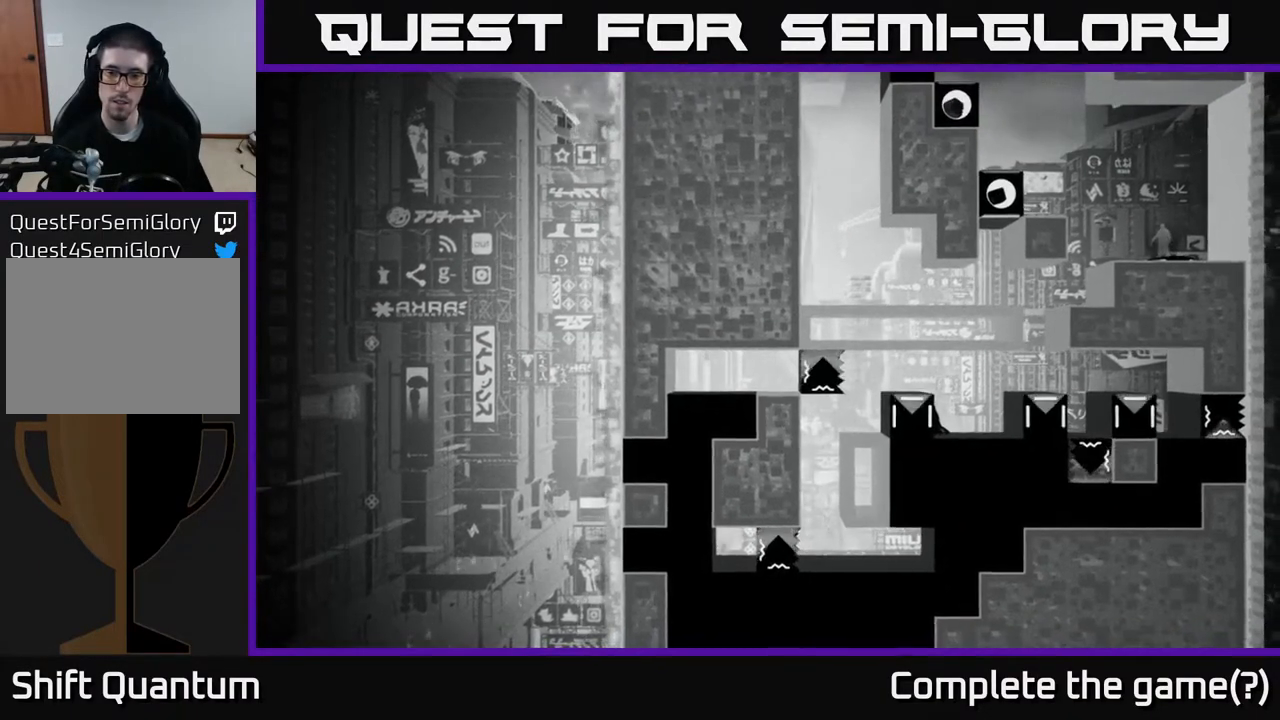
{"buttons": [], "left_stick": "center", "right_stick": "center", "events": [[283, "right_stick", "center"]]}
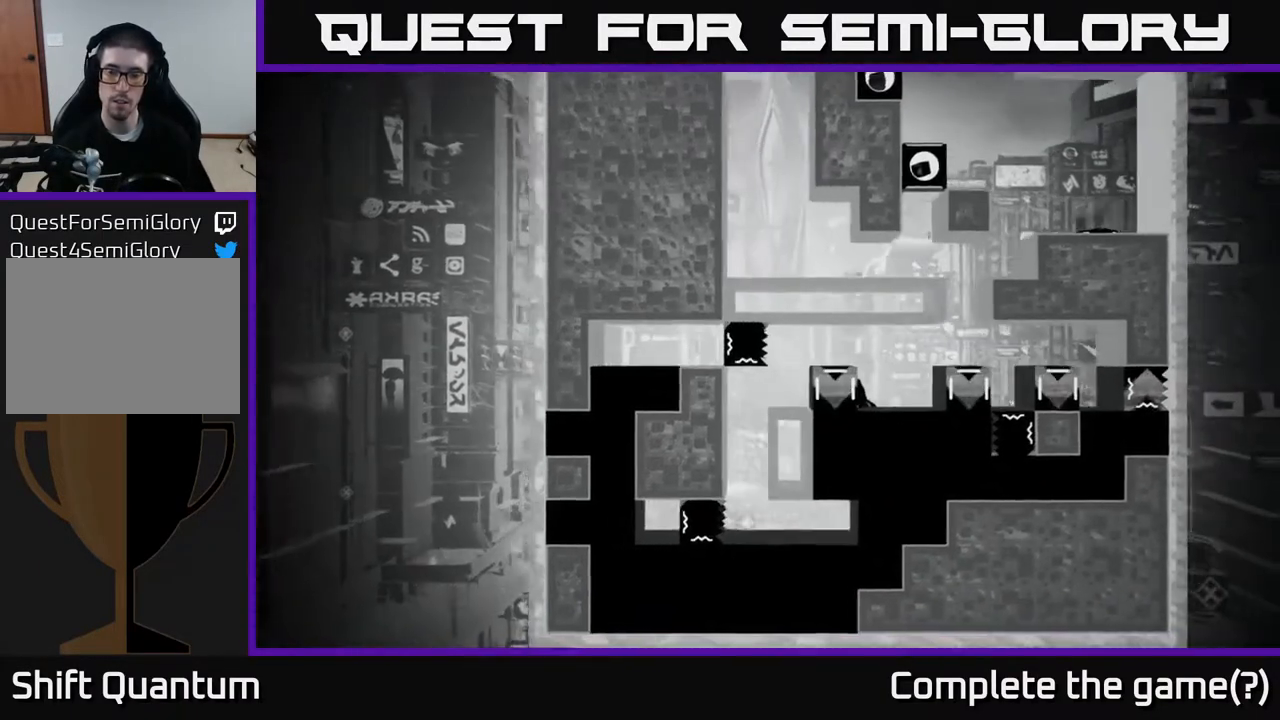
{"buttons": [], "left_stick": "center", "right_stick": "center", "events": []}
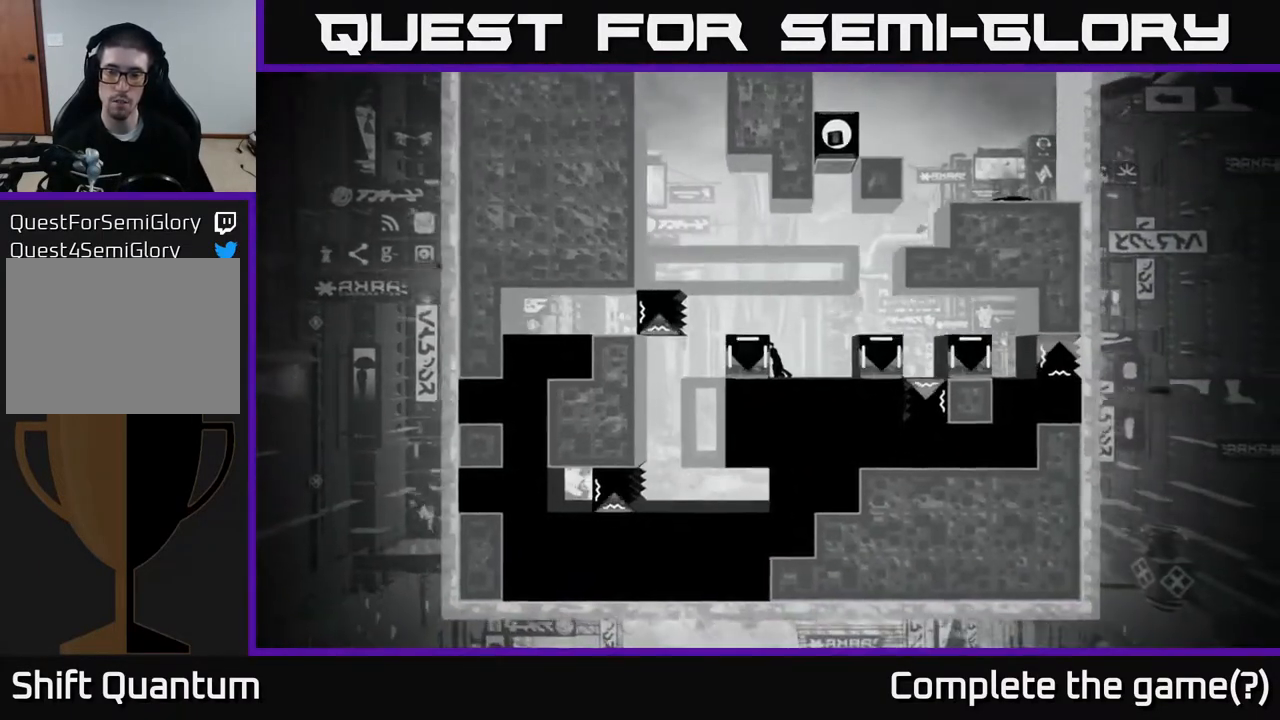
{"buttons": [], "left_stick": "center", "right_stick": "center", "events": []}
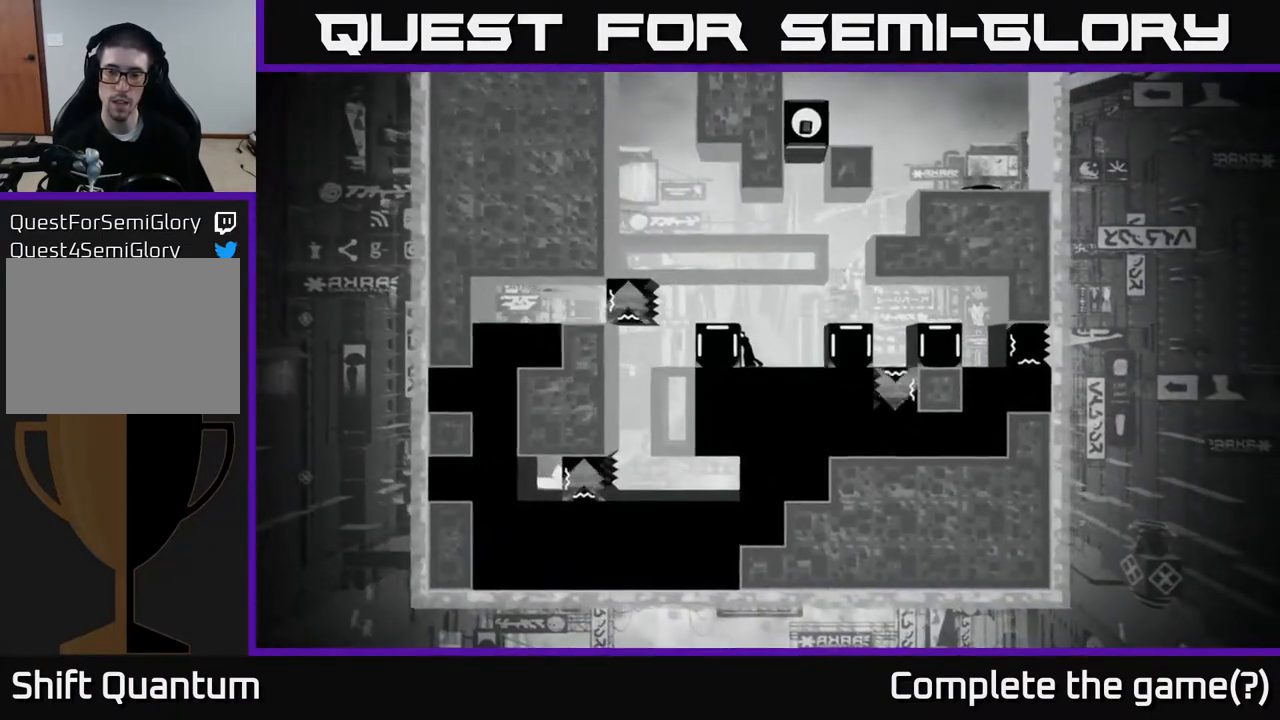
{"buttons": [], "left_stick": "center", "right_stick": "center", "events": []}
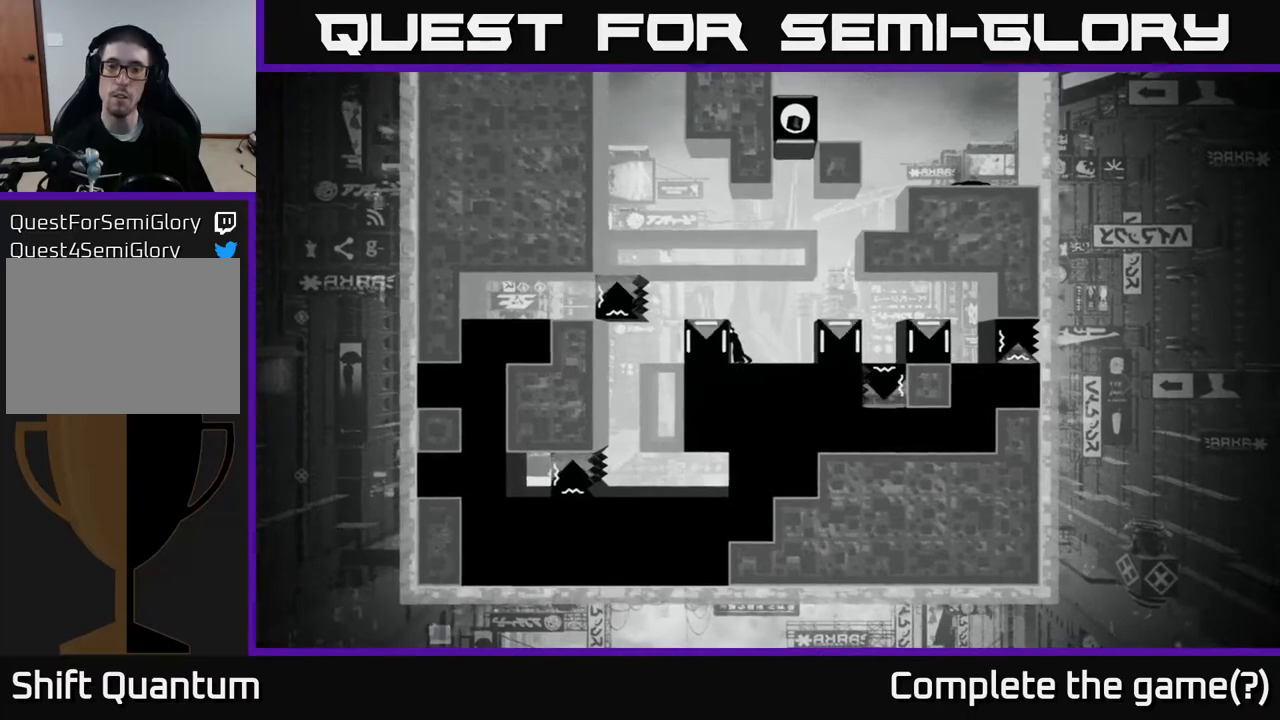
{"buttons": [], "left_stick": "center", "right_stick": "center", "events": []}
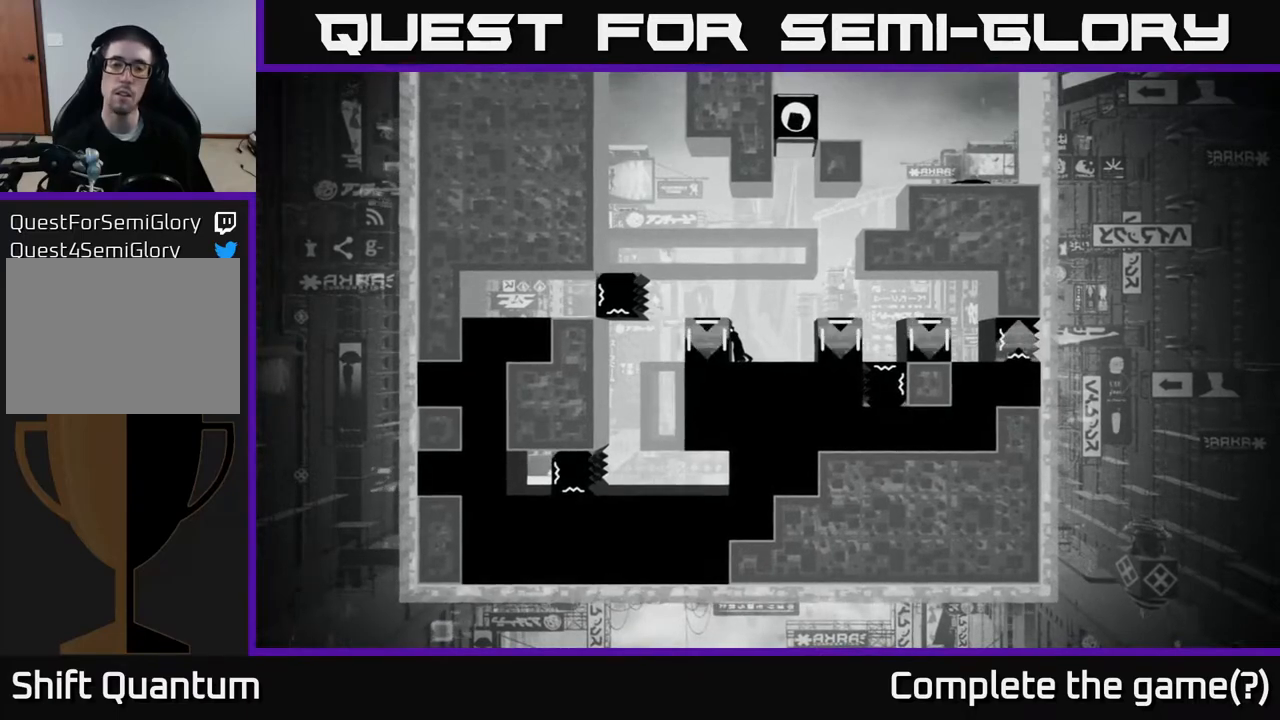
{"buttons": [], "left_stick": "center", "right_stick": "center", "events": []}
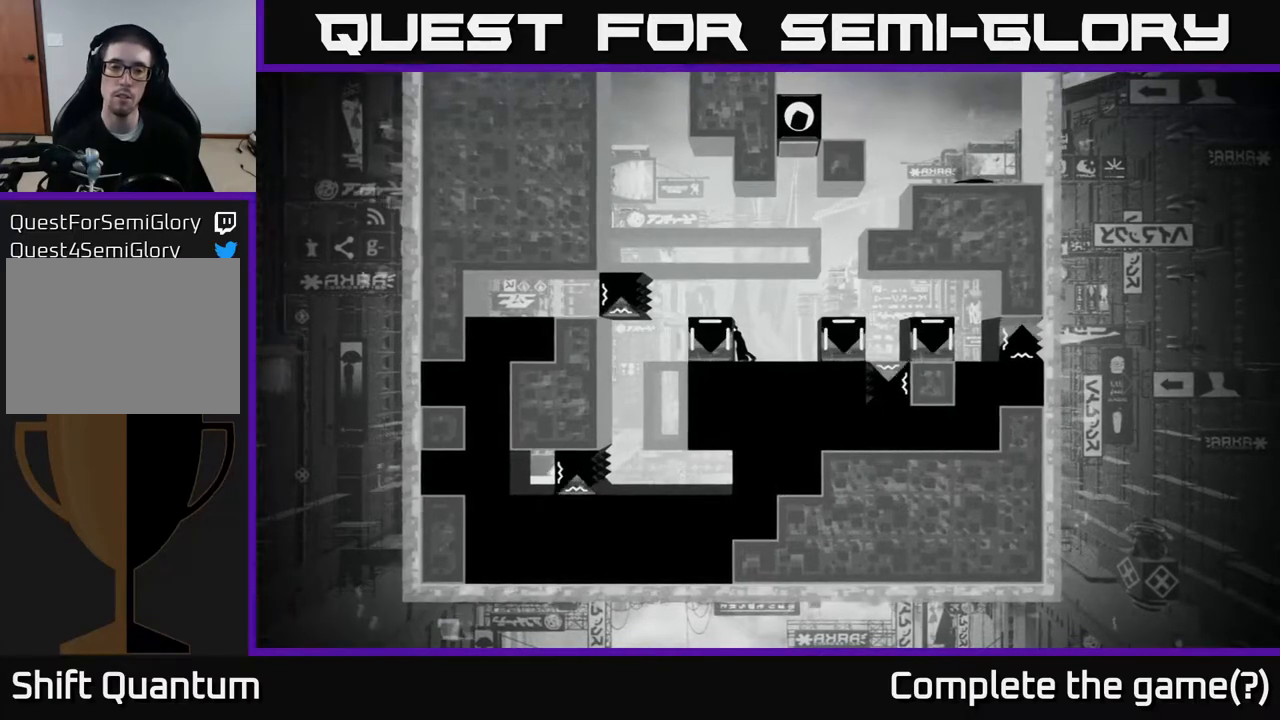
{"buttons": [], "left_stick": "center", "right_stick": "center", "events": []}
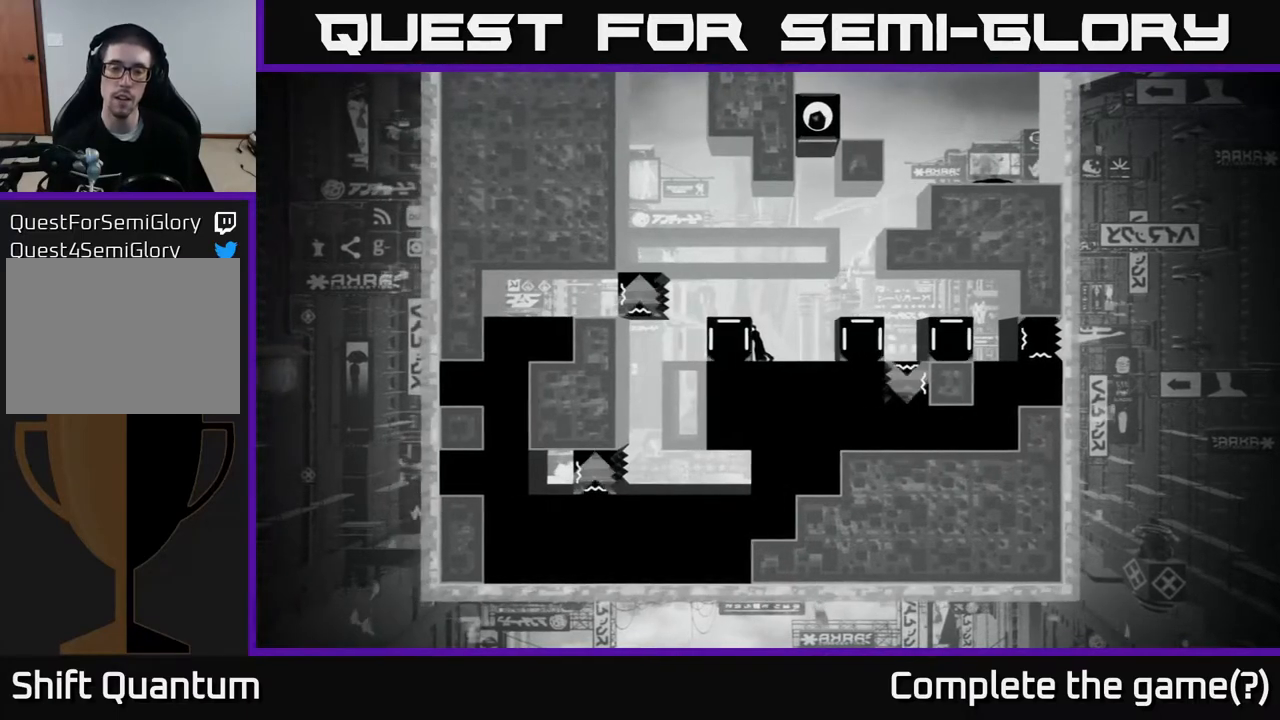
{"buttons": ["X"], "left_stick": "center", "right_stick": "center", "events": [[383, "X", "down"]]}
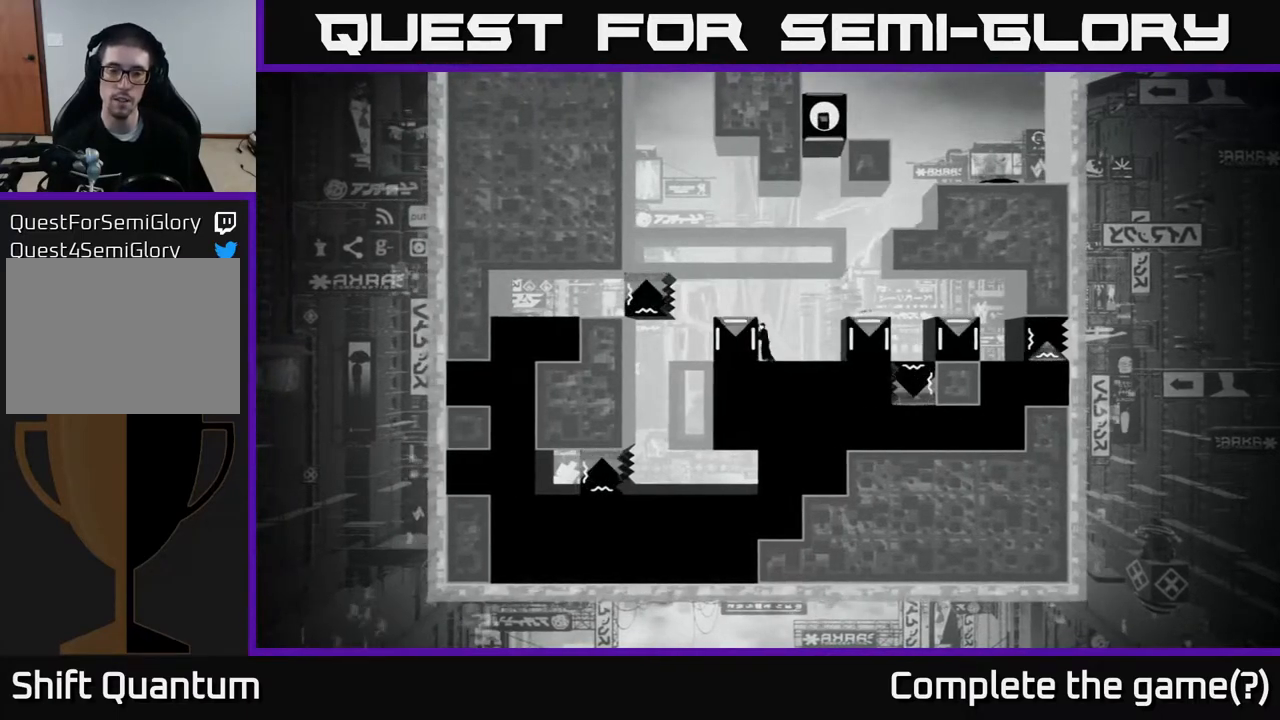
{"buttons": ["X"], "left_stick": "left", "right_stick": "center", "events": [[67, "left_stick", "left"]]}
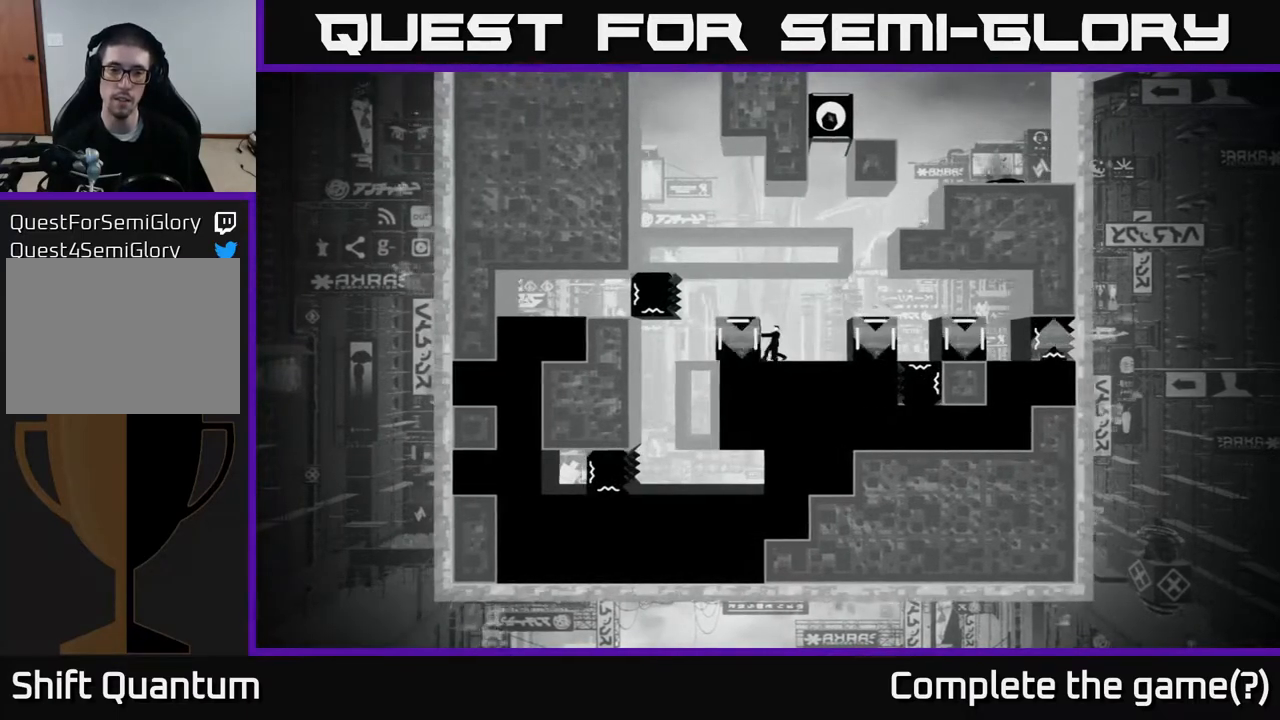
{"buttons": ["X"], "left_stick": "left", "right_stick": "center", "events": []}
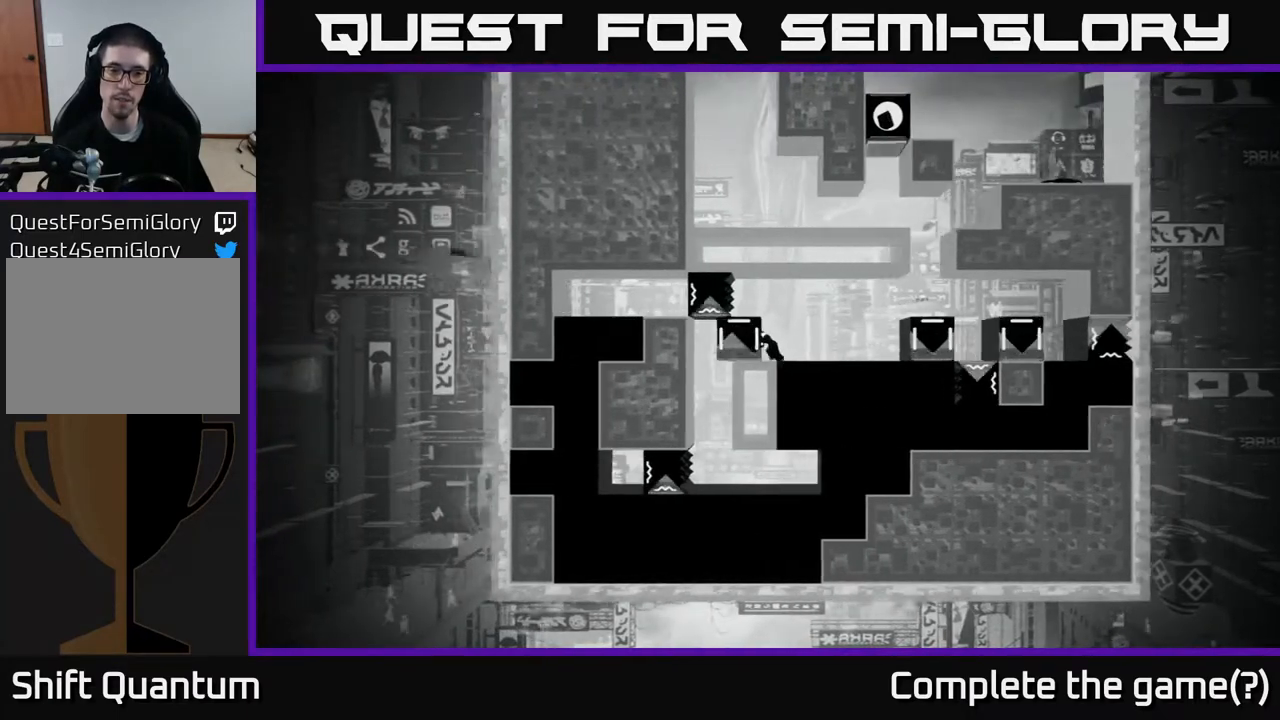
{"buttons": ["X"], "left_stick": "center", "right_stick": "center", "events": [[200, "left_stick", "center"]]}
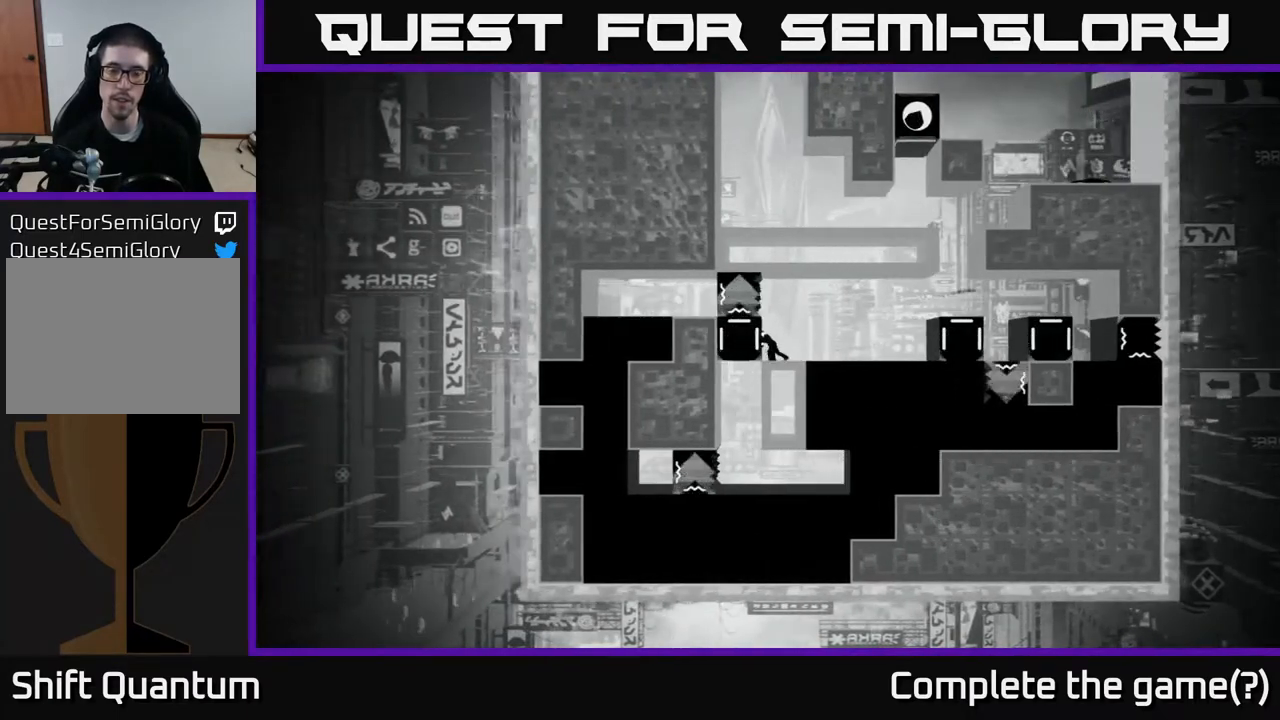
{"buttons": [], "left_stick": "right", "right_stick": "center", "events": [[317, "X", "up"], [333, "left_stick", "right"]]}
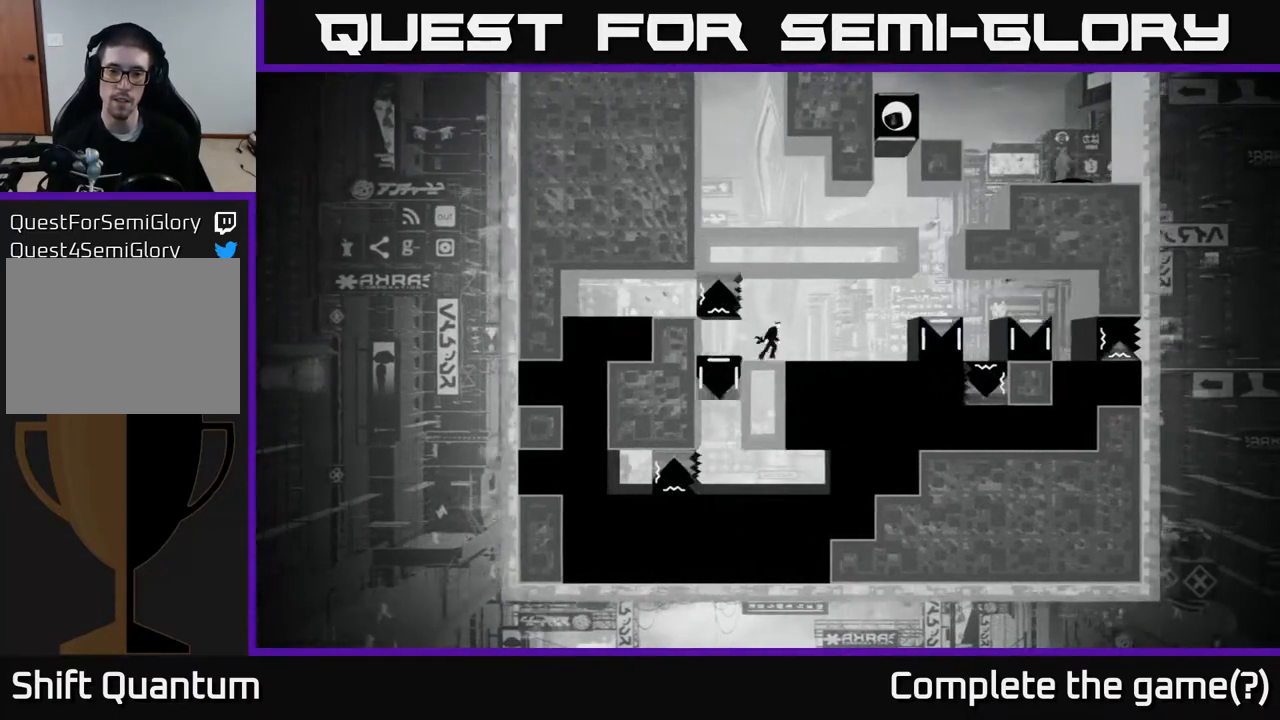
{"buttons": [], "left_stick": "right", "right_stick": "center", "events": []}